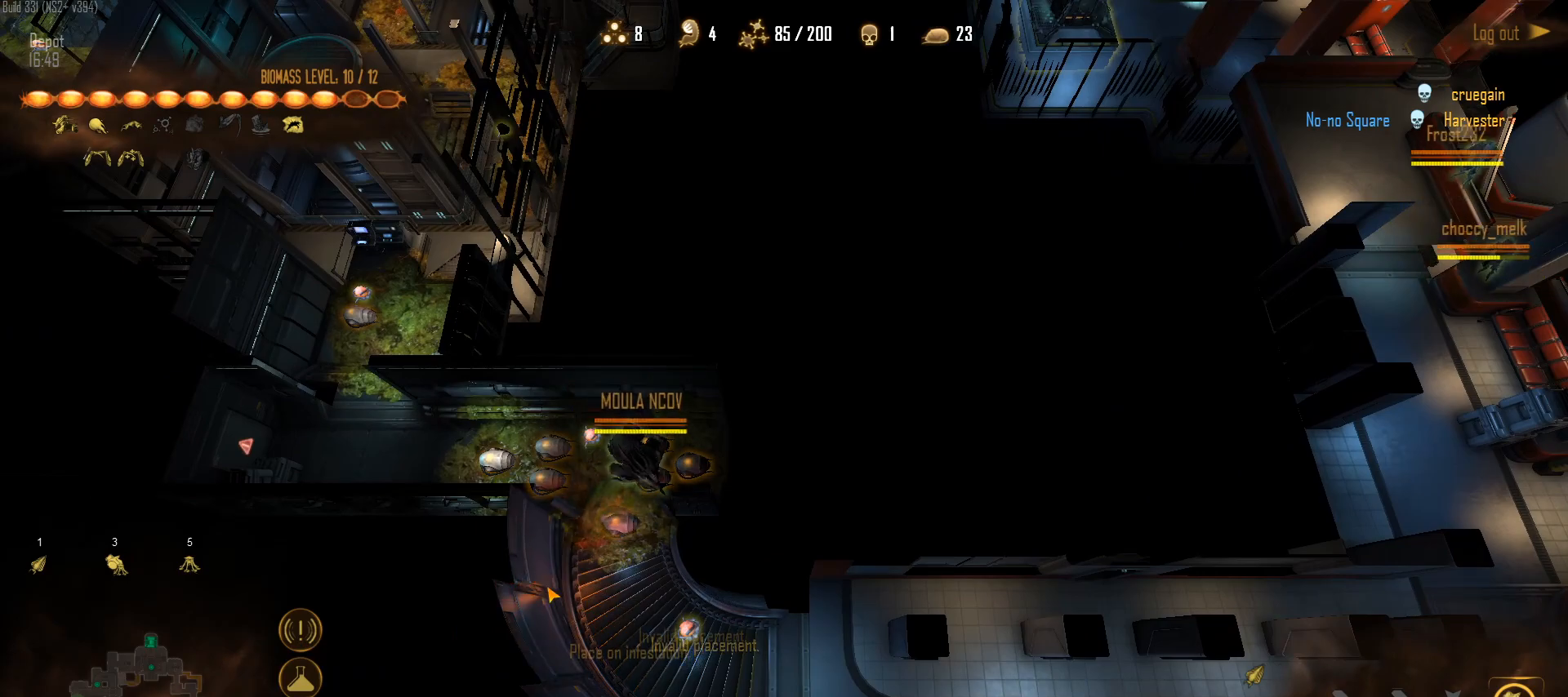
Gameplay with keyboard and mouse; each line is a JSON object with the keys and mouse buttons held at the frame after it. "events" lists presses ("down") and releases ("up") of "1", "2", "3", "4", "5", "a", "alt", "c", "caps_lock", "ctrl", "d", "e", "f", "g", "q", "r", "s", "shift", "space", "t", "tab", "v", "w", "x", "z", "mouse_left", "mouse_wheel" and "mouse_right" between this image and that frame as [ms after this image, input, new state], when the widget could be followed in between. "mouse_left", "mouse_wheel", "mouse_right" = the "left", "wheel", "right" buttons of the "mouse" list. No other keys are recorded. "wheel" means that the mouse wheel is clicked or scrolled. Not read: mouse_move.
{"keys": ["5"], "mouse": [], "events": [[17, "a", "down"], [150, "a", "up"], [300, "a", "down"], [350, "a", "up"], [400, "5", "down"]]}
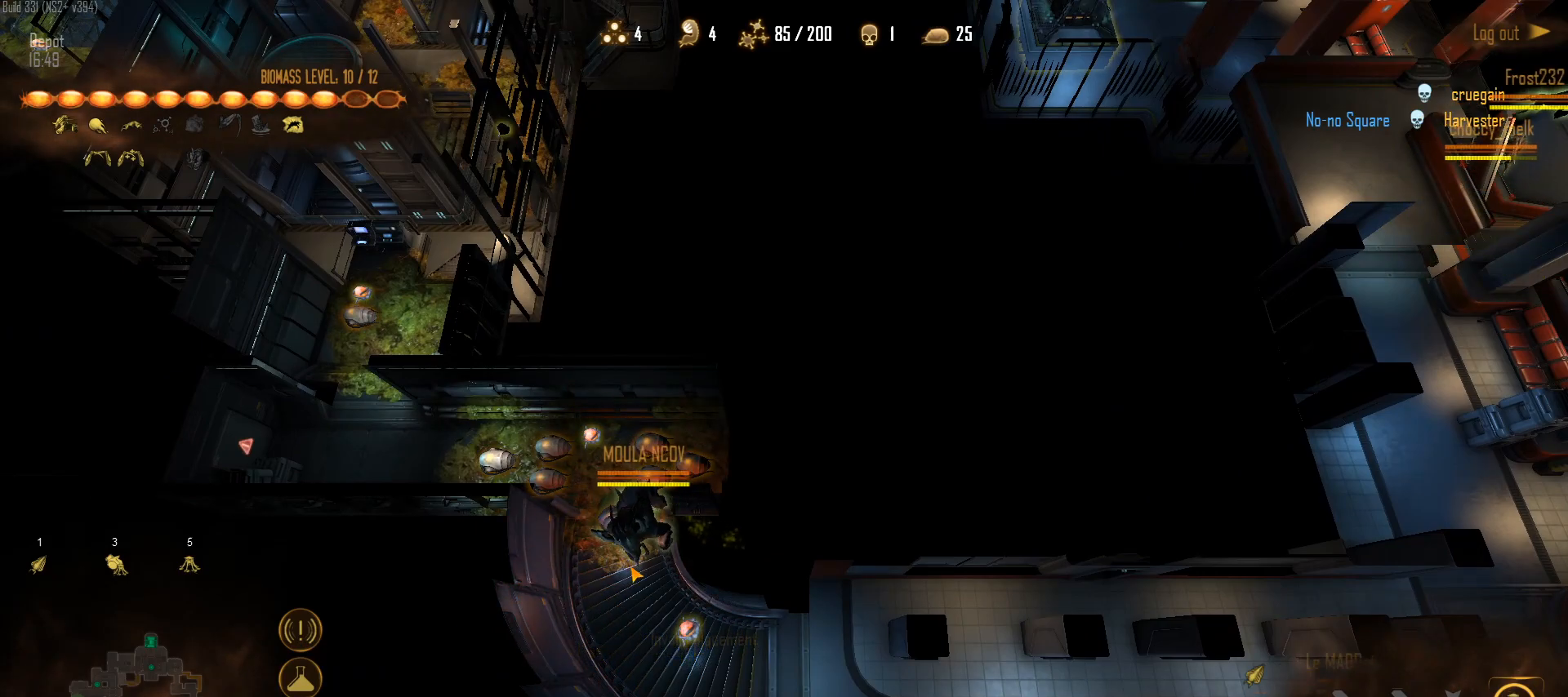
{"keys": [], "mouse": [], "events": [[33, "5", "up"], [83, "a", "down"], [167, "a", "up"], [217, "a", "down"], [367, "a", "up"]]}
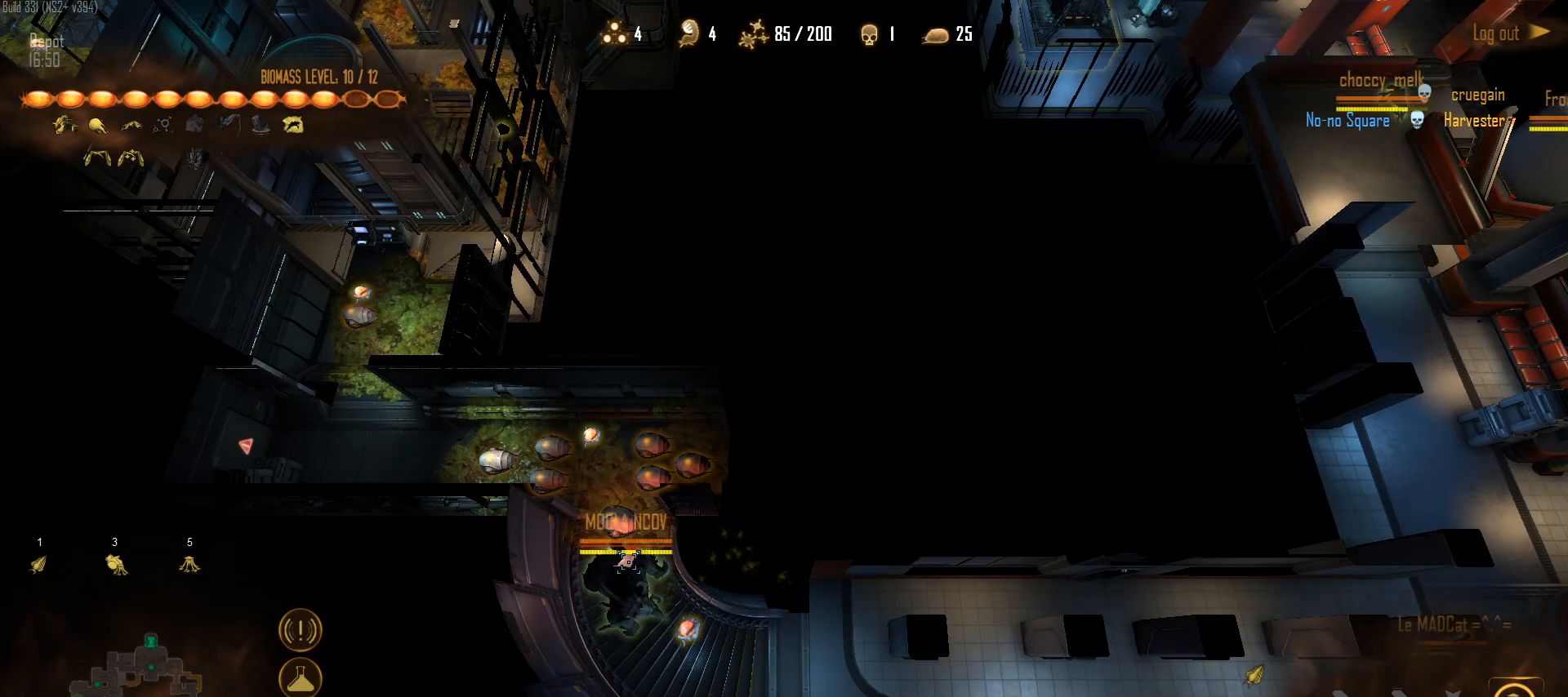
{"keys": [], "mouse": ["left"], "events": [[233, "mouse_left", "down"], [383, "mouse_left", "up"], [417, "mouse_left", "down"]]}
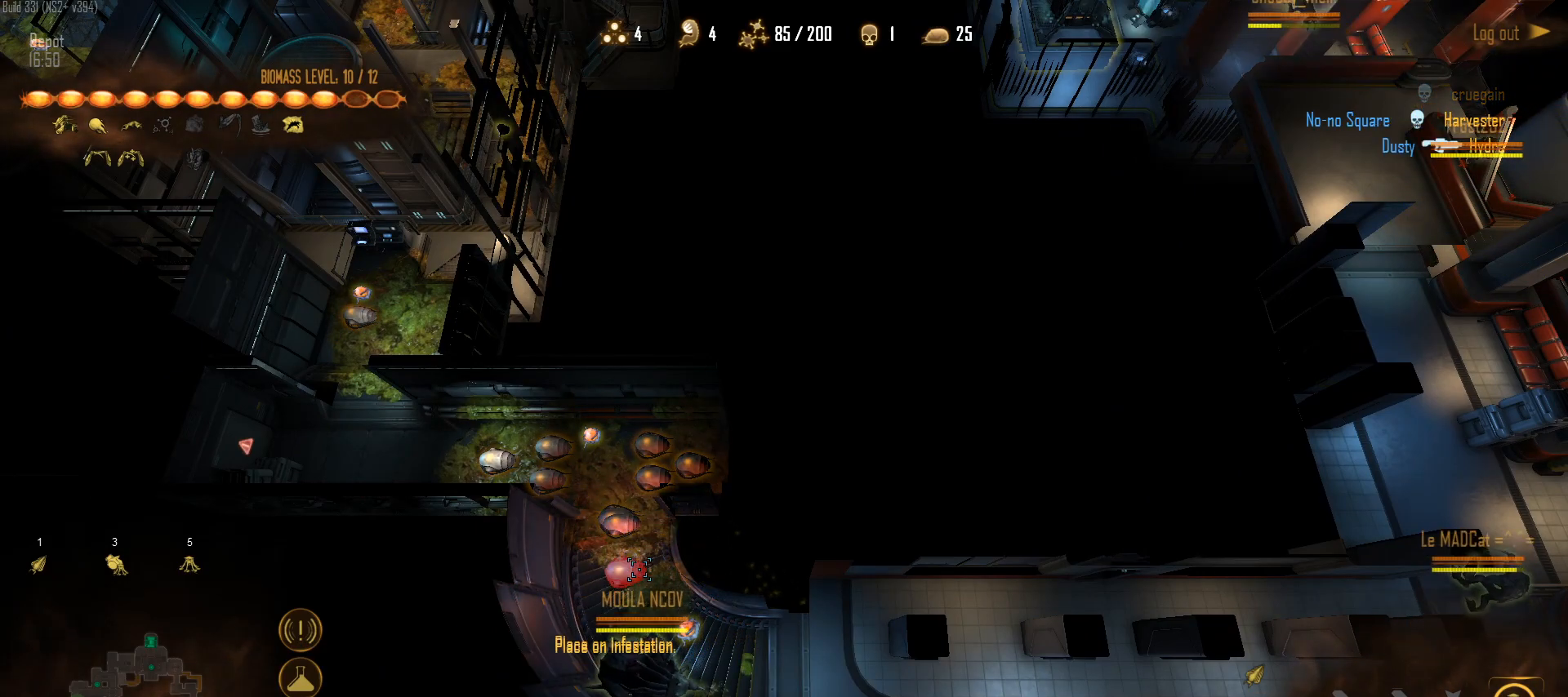
{"keys": [], "mouse": [], "events": [[67, "mouse_left", "up"], [117, "mouse_left", "down"], [200, "mouse_left", "up"], [250, "mouse_left", "down"], [350, "mouse_left", "up"], [433, "mouse_left", "down"], [483, "mouse_left", "up"]]}
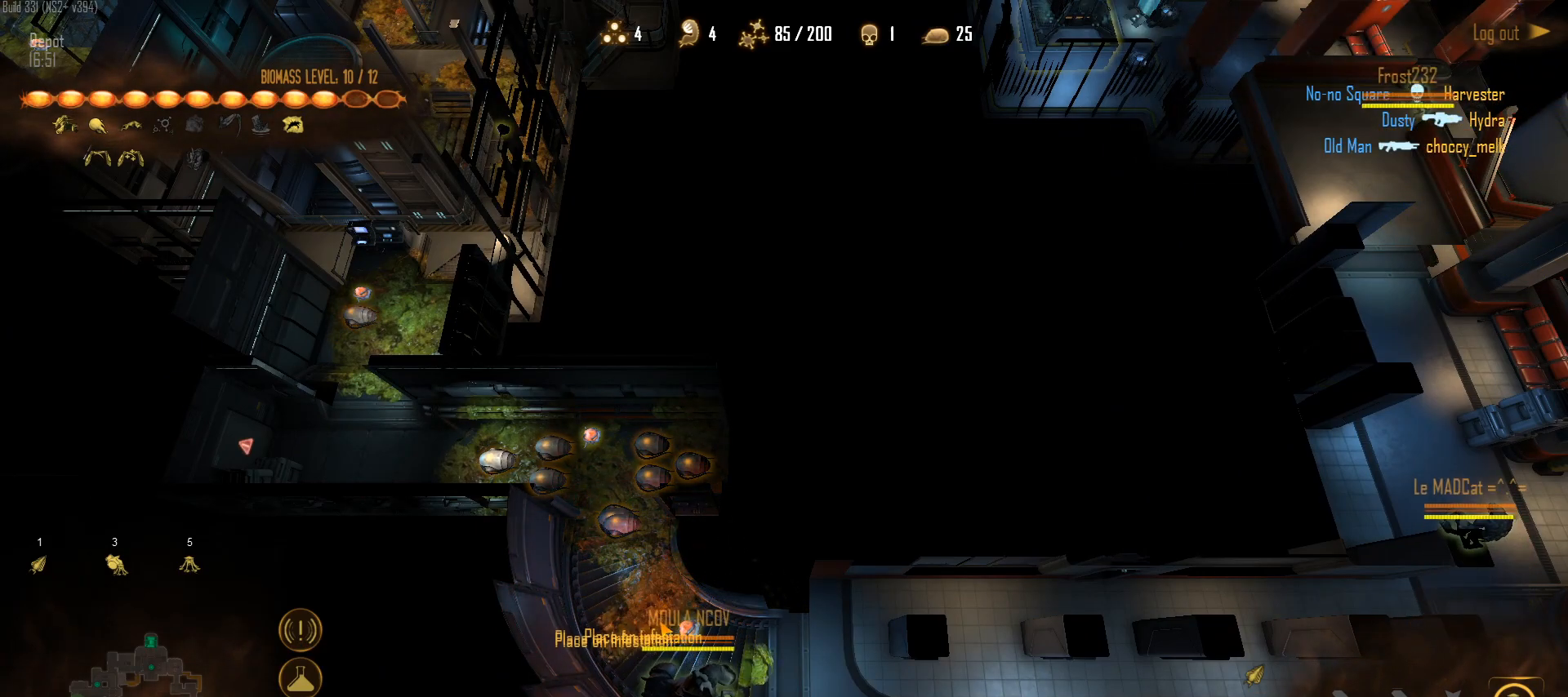
{"keys": [], "mouse": [], "events": []}
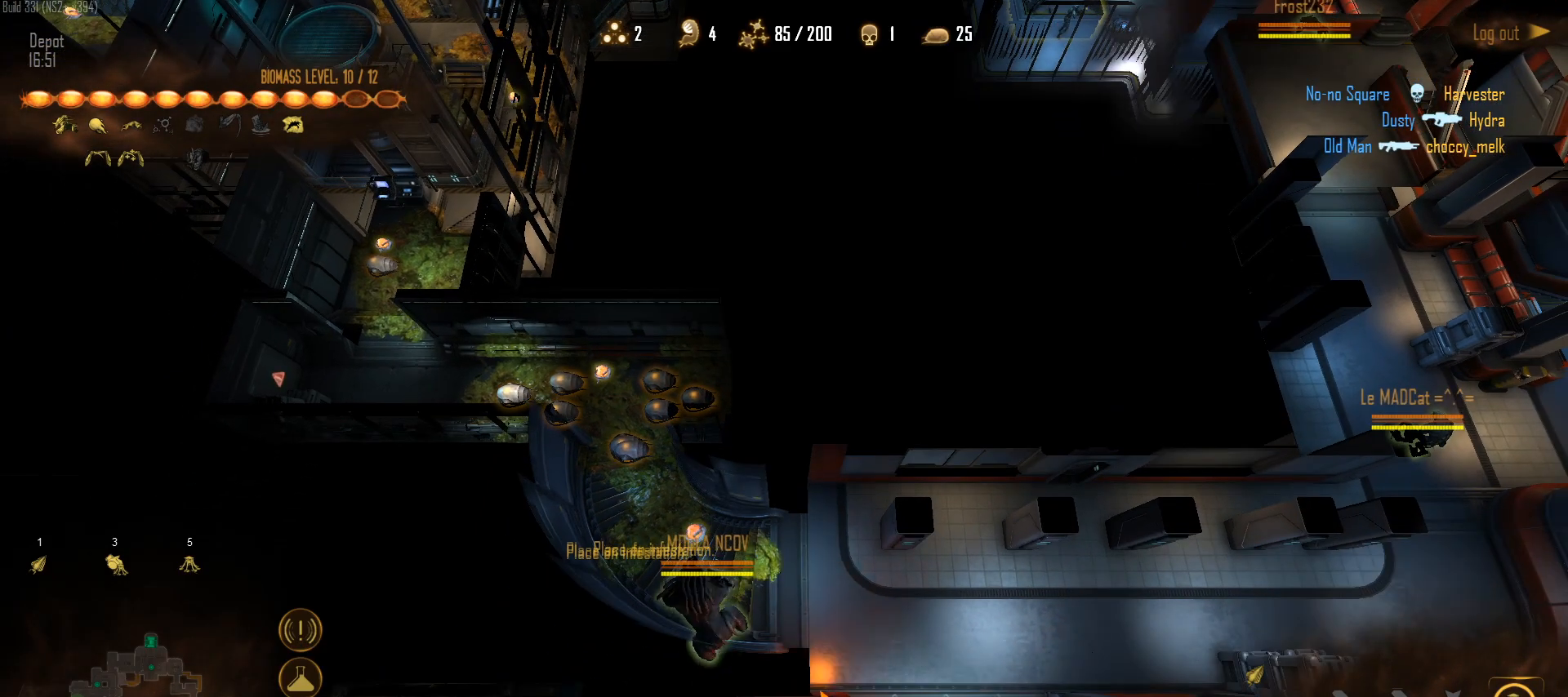
{"keys": [], "mouse": [], "events": []}
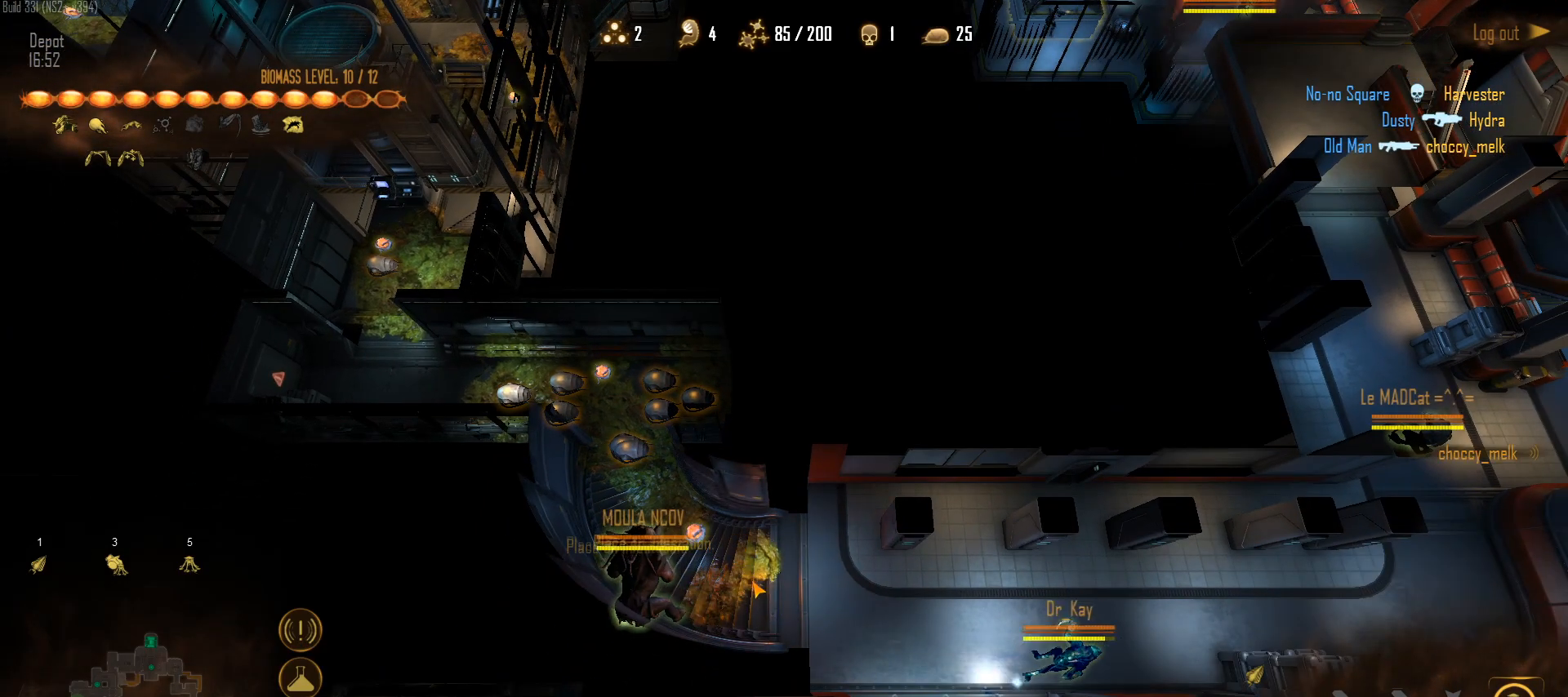
{"keys": ["a"], "mouse": [], "events": [[67, "a", "down"], [167, "mouse_left", "down"], [200, "a", "up"], [250, "mouse_left", "up"], [400, "mouse_left", "down"], [433, "a", "down"], [483, "mouse_left", "up"]]}
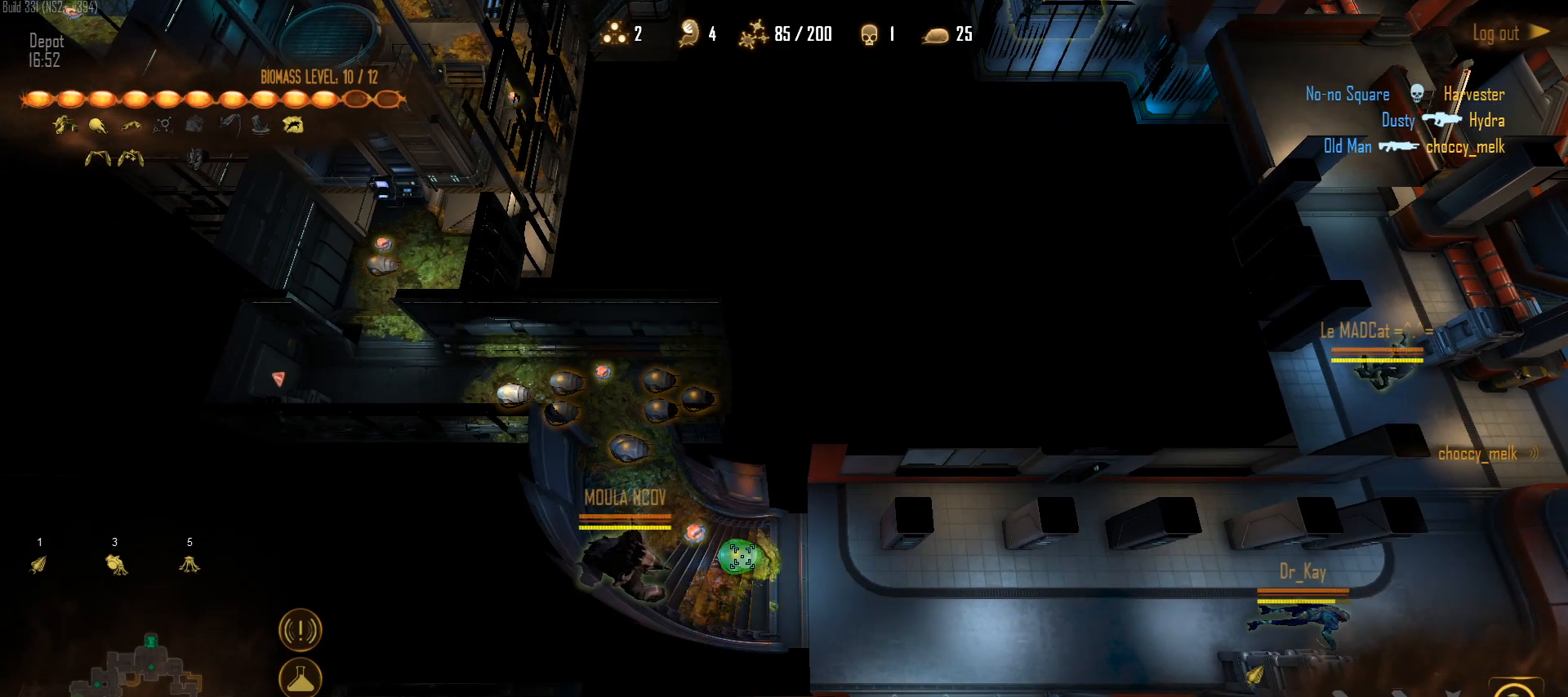
{"keys": [], "mouse": [], "events": [[33, "a", "up"], [83, "mouse_left", "down"], [167, "mouse_left", "up"], [217, "mouse_left", "down"], [317, "mouse_left", "up"]]}
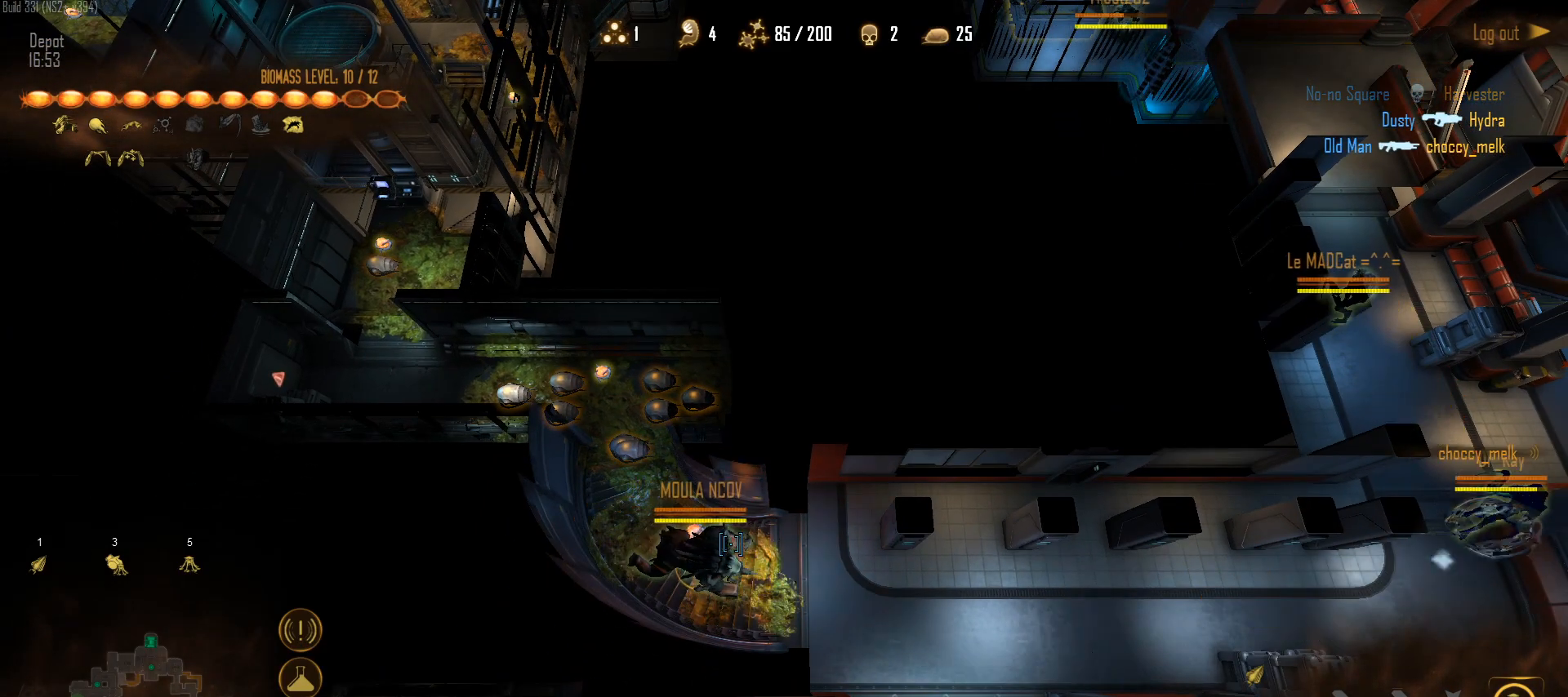
{"keys": [], "mouse": [], "events": []}
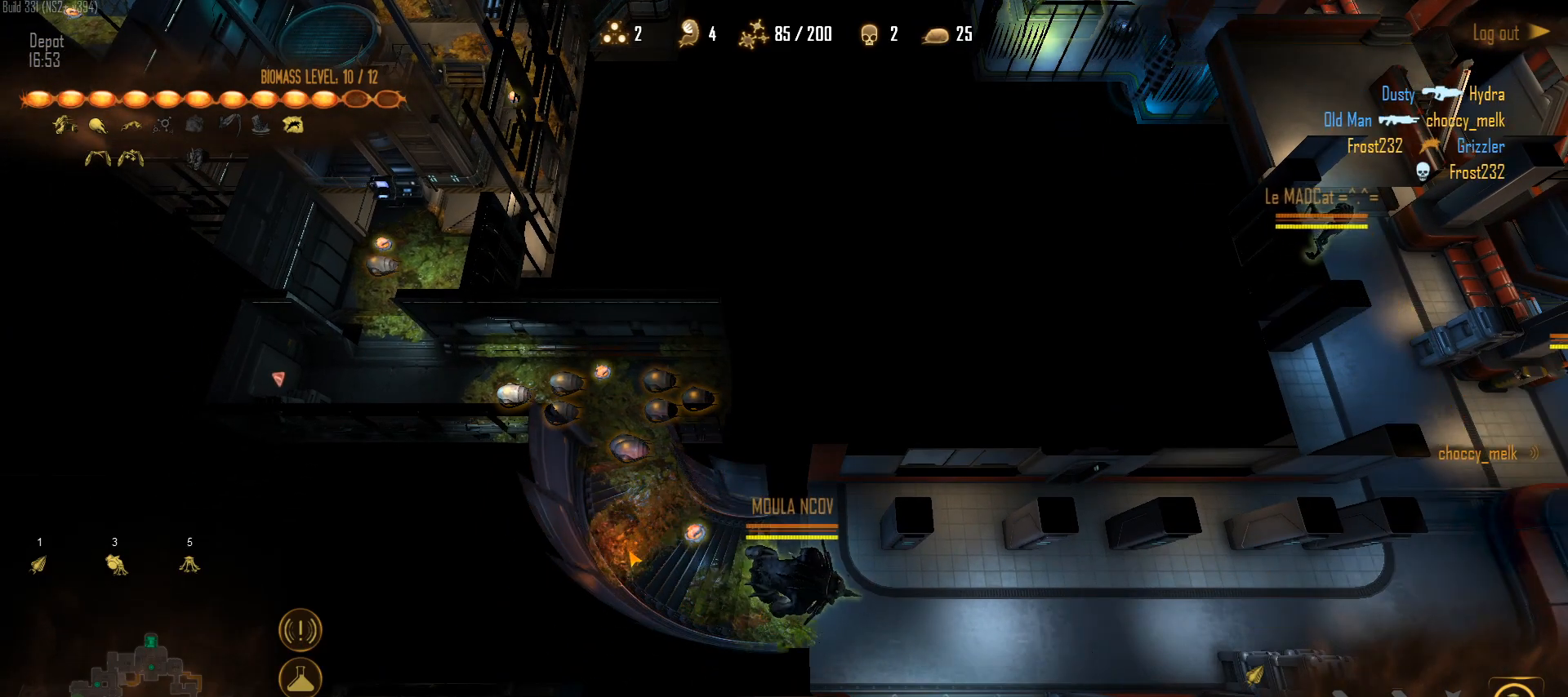
{"keys": [], "mouse": ["left"], "events": [[167, "a", "down"], [300, "a", "up"], [400, "a", "down"], [433, "mouse_left", "down"], [483, "a", "up"]]}
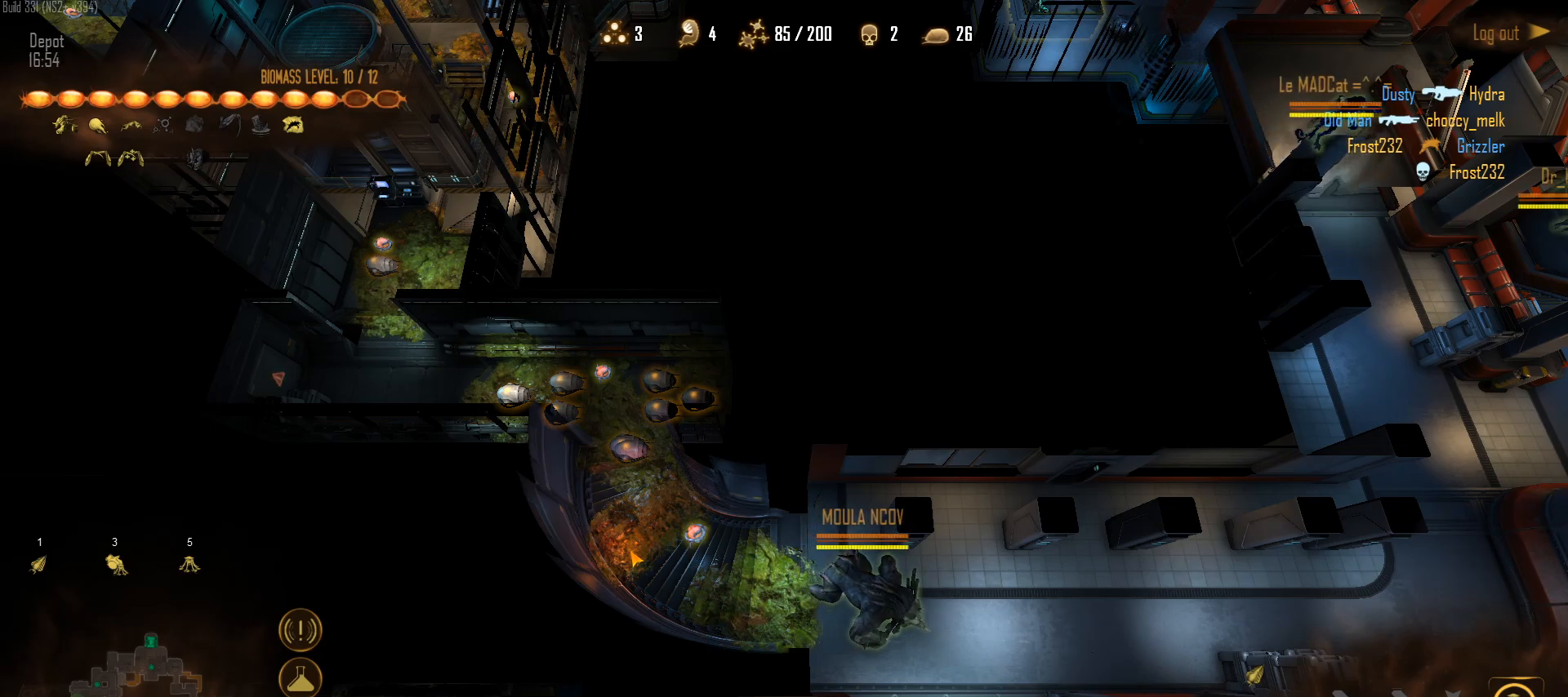
{"keys": ["a"], "mouse": ["left"], "events": [[33, "mouse_left", "up"], [83, "a", "down"], [133, "mouse_left", "down"], [167, "a", "up"], [217, "mouse_left", "up"], [267, "a", "down"], [317, "mouse_left", "down"], [367, "a", "up"], [417, "mouse_left", "up"], [450, "a", "down"], [450, "mouse_left", "down"]]}
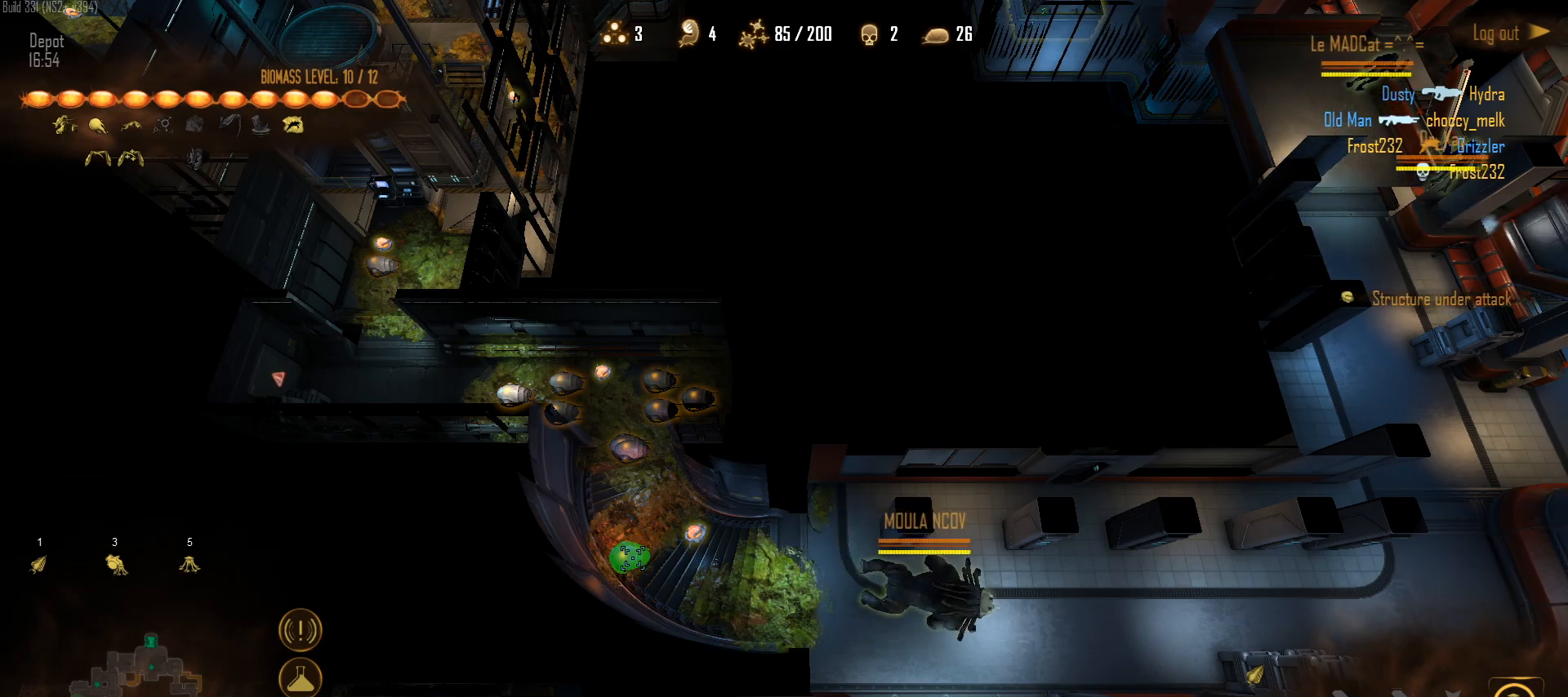
{"keys": [], "mouse": ["left"], "events": [[50, "a", "up"], [50, "mouse_left", "up"], [467, "mouse_left", "down"]]}
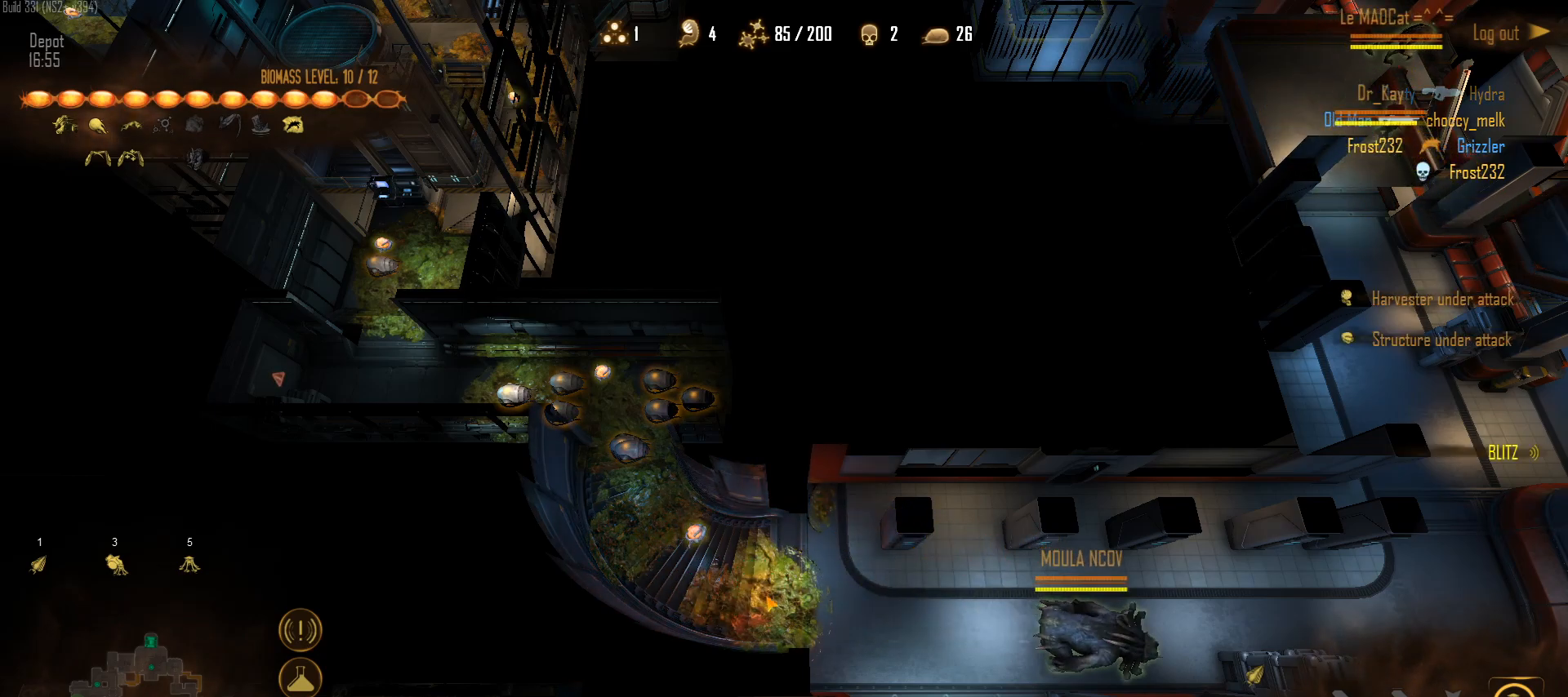
{"keys": [], "mouse": [], "events": [[67, "mouse_left", "up"], [150, "mouse_left", "down"], [250, "mouse_left", "up"], [350, "mouse_left", "down"], [433, "mouse_left", "up"]]}
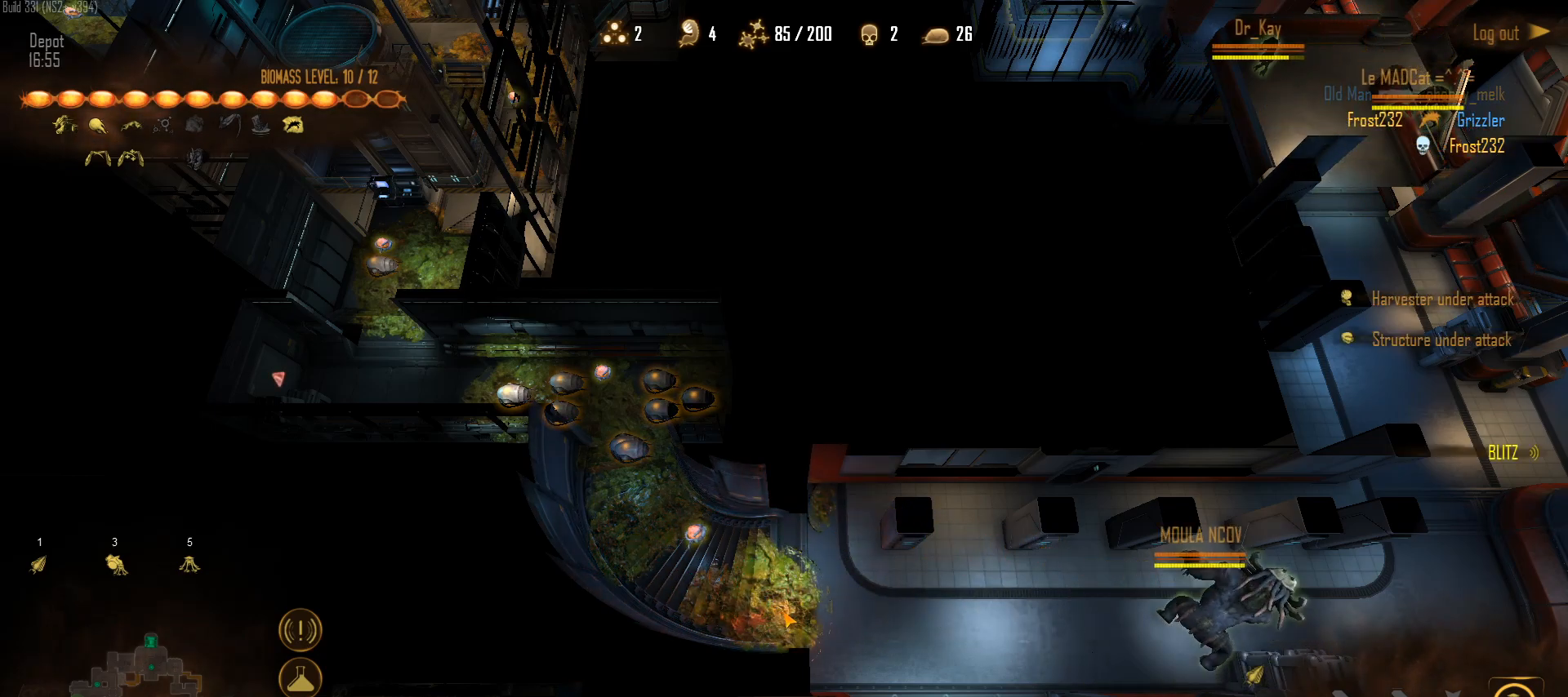
{"keys": ["a"], "mouse": [], "events": [[500, "a", "down"]]}
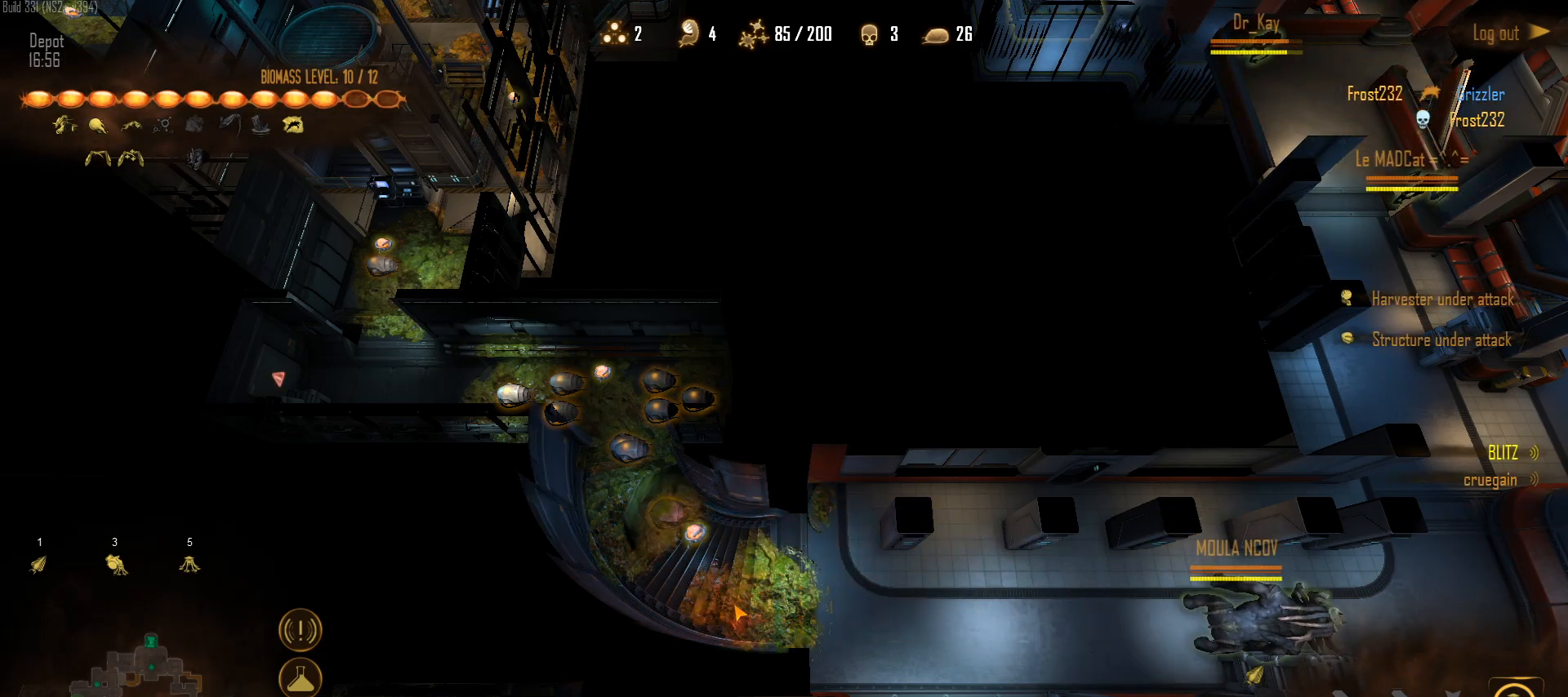
{"keys": [], "mouse": ["left"], "events": [[50, "mouse_left", "down"], [100, "a", "up"], [150, "mouse_left", "up"], [233, "mouse_left", "down"], [333, "mouse_left", "up"], [383, "mouse_left", "down"]]}
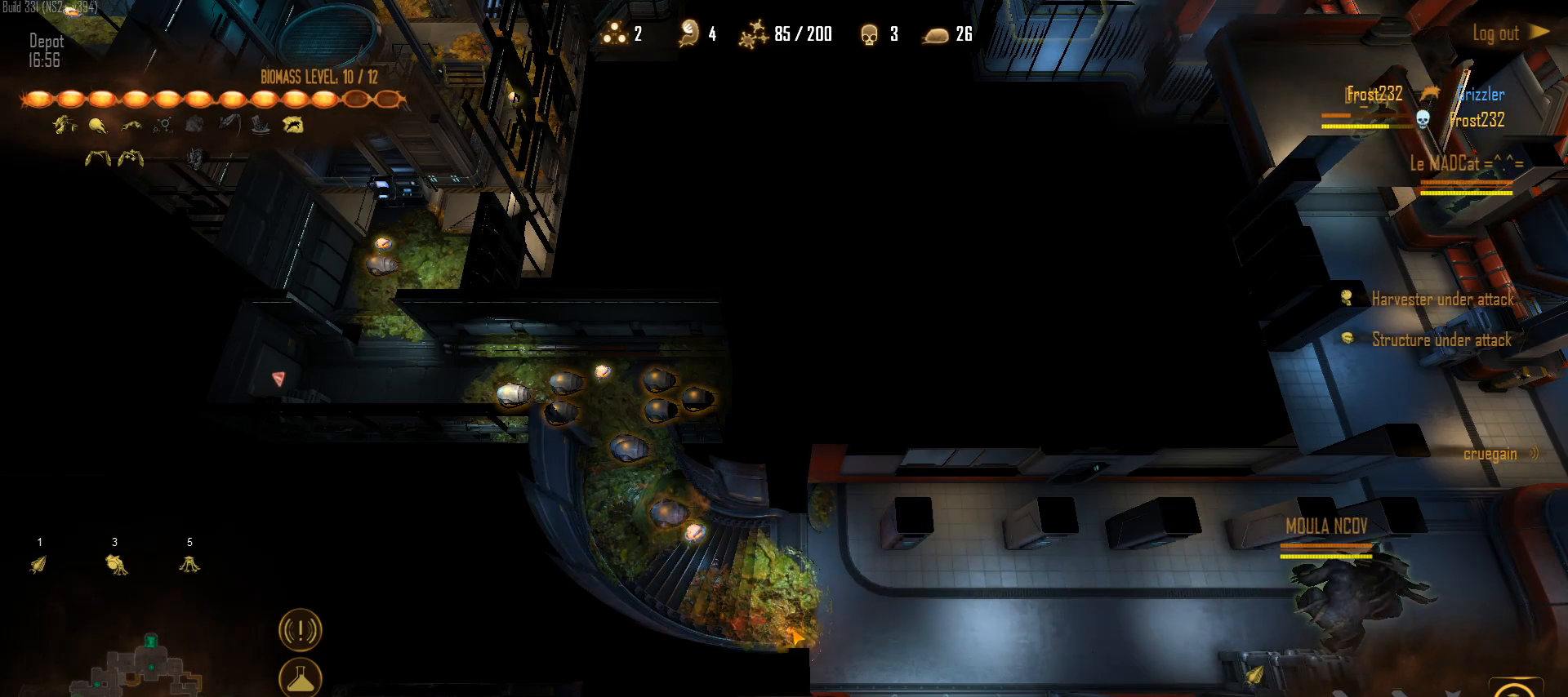
{"keys": [], "mouse": [], "events": [[17, "mouse_left", "up"]]}
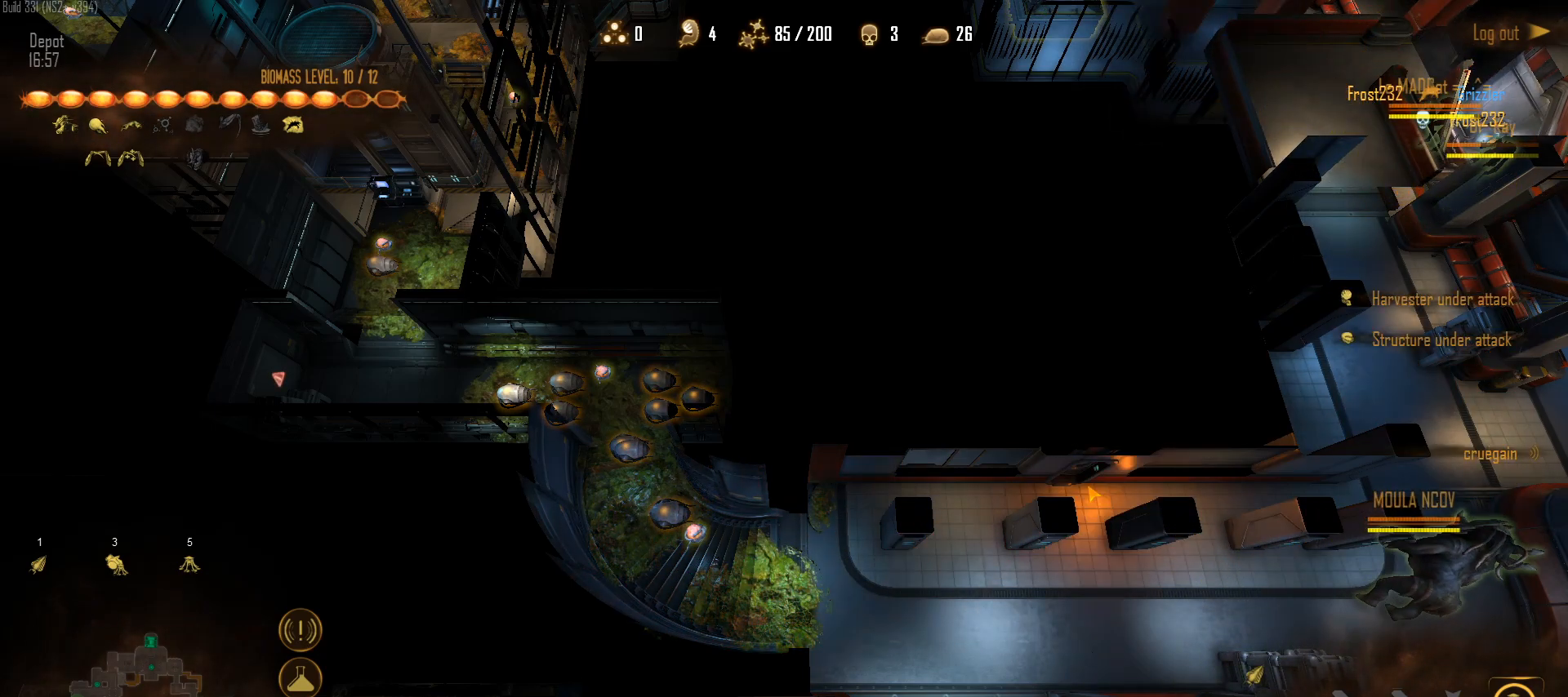
{"keys": ["a"], "mouse": [], "events": [[500, "a", "down"]]}
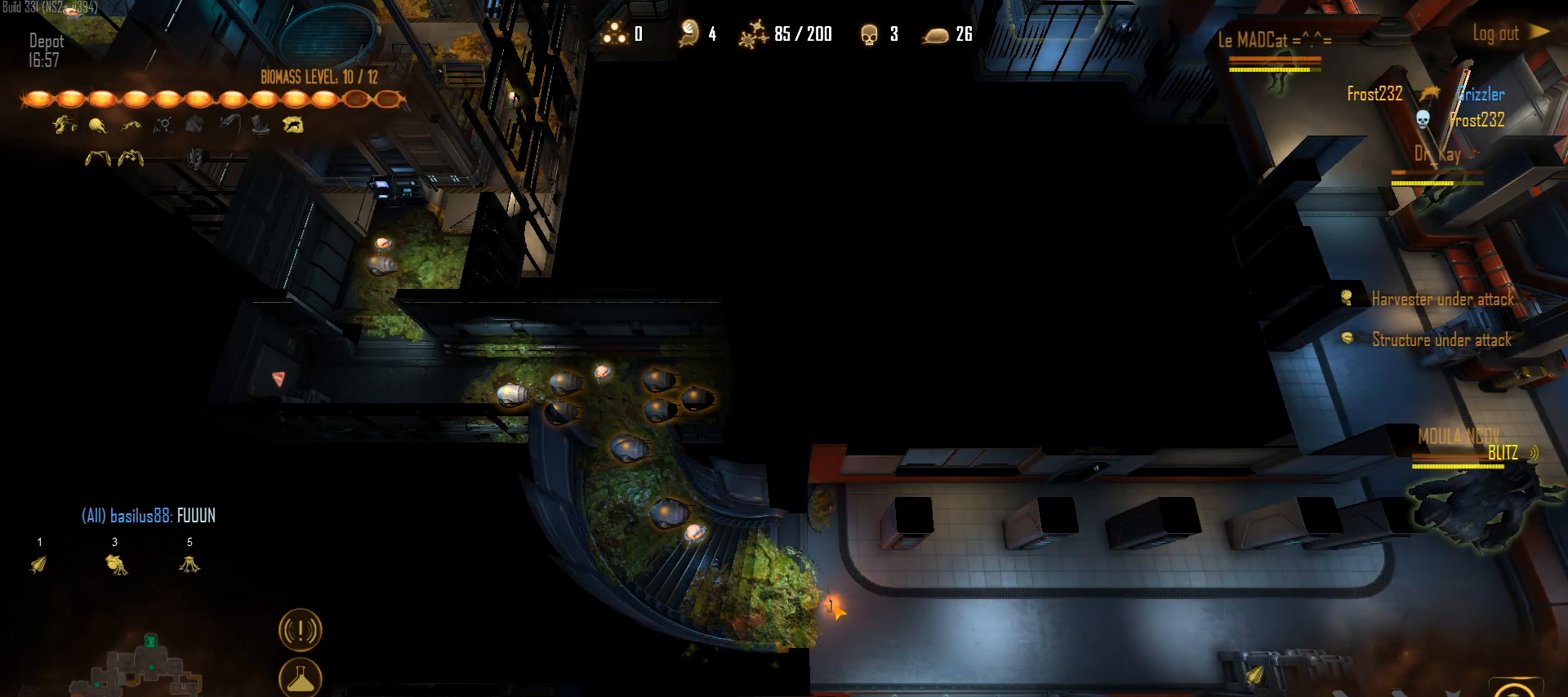
{"keys": ["a"], "mouse": [], "events": [[150, "a", "up"], [333, "mouse_left", "down"], [417, "a", "down"], [417, "mouse_left", "up"]]}
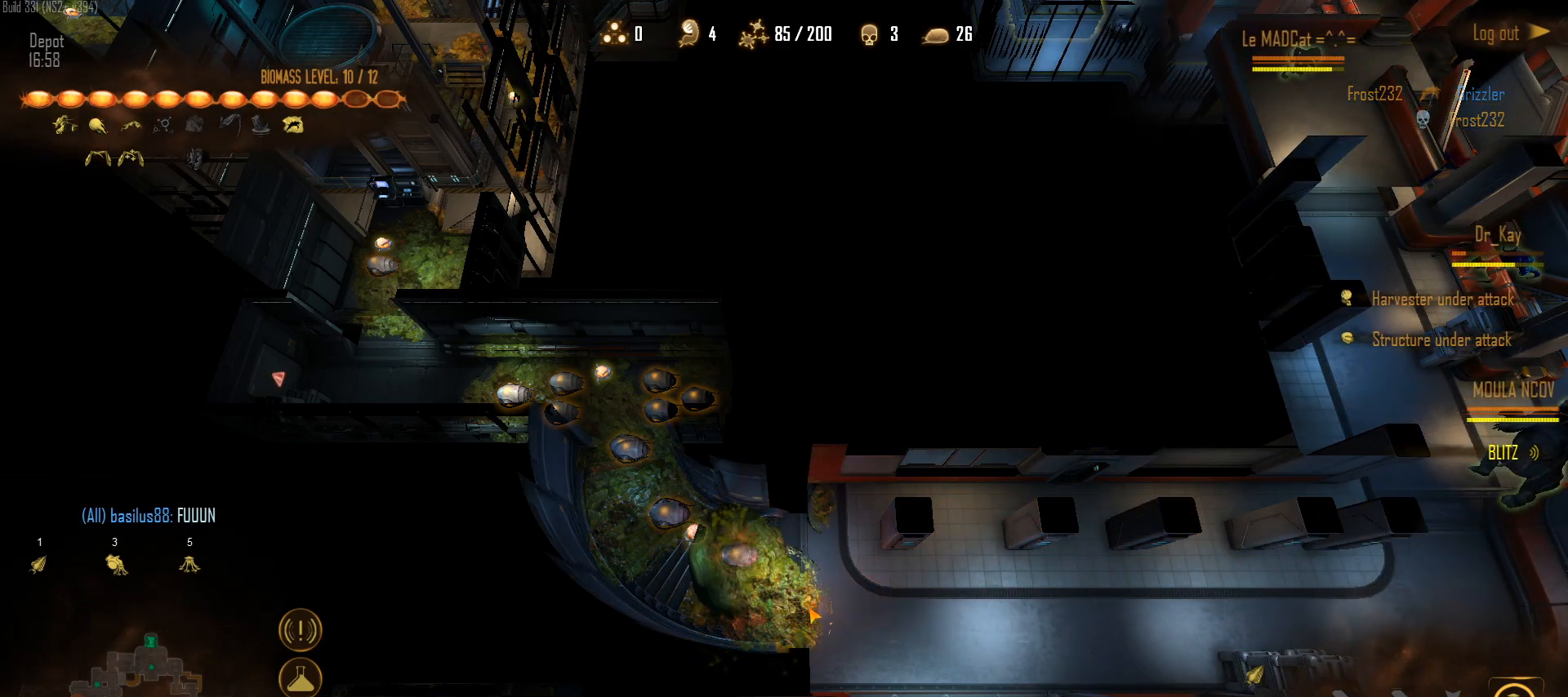
{"keys": [], "mouse": ["left"], "events": [[17, "a", "up"], [67, "mouse_left", "down"], [150, "a", "down"], [150, "mouse_left", "up"], [200, "a", "up"], [250, "mouse_left", "down"], [350, "a", "down"], [350, "mouse_left", "up"], [433, "a", "up"], [433, "mouse_left", "down"]]}
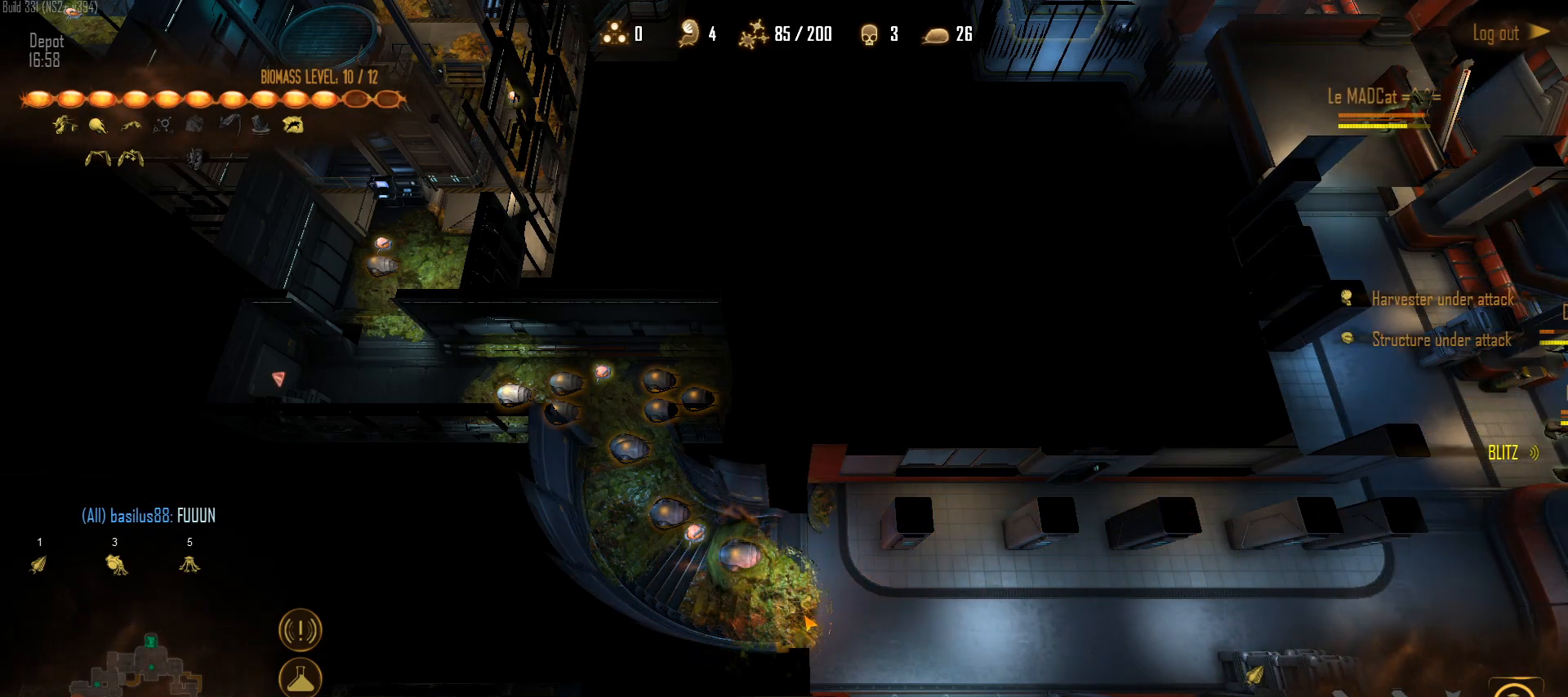
{"keys": ["a"], "mouse": [], "events": [[83, "a", "down"], [83, "mouse_left", "up"], [133, "mouse_left", "down"], [167, "a", "up"], [267, "mouse_left", "up"], [317, "3", "down"], [417, "3", "up"], [450, "a", "down"]]}
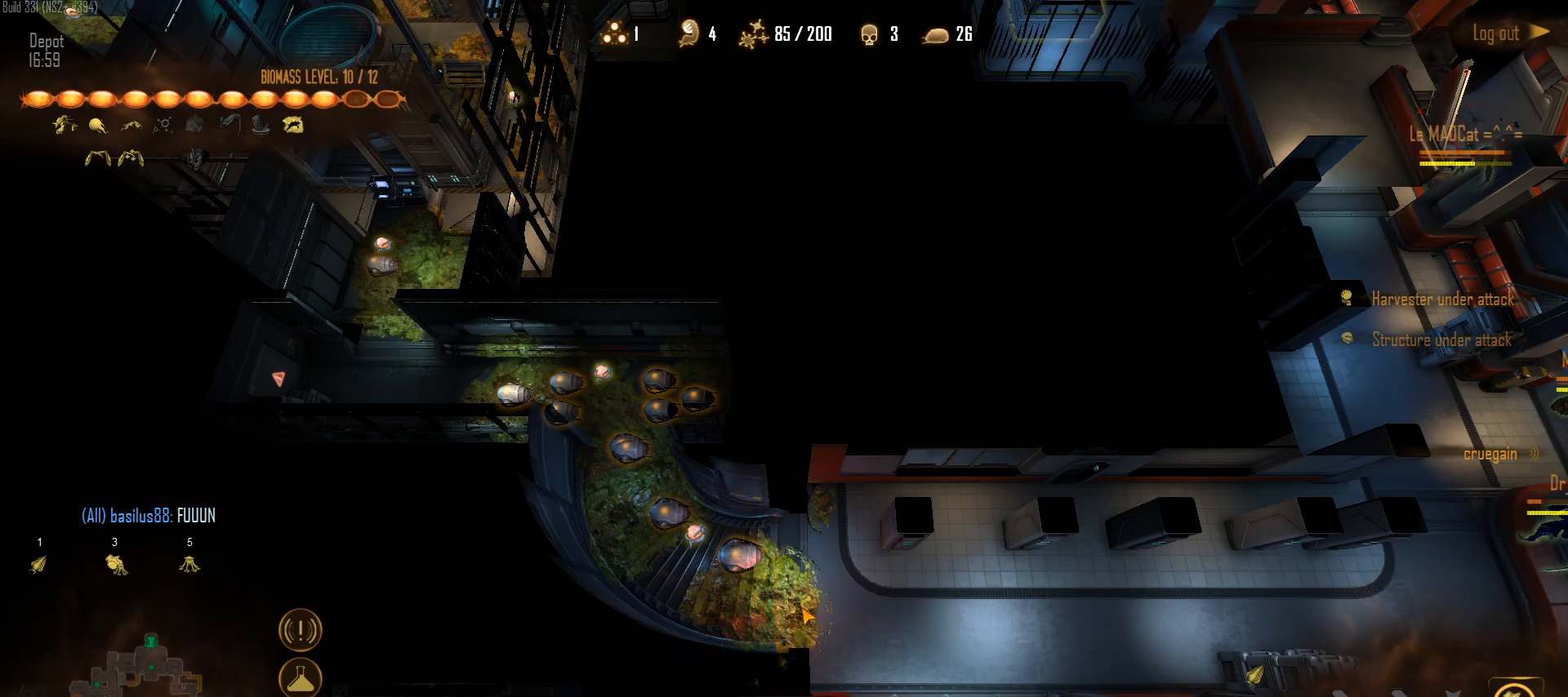
{"keys": [], "mouse": [], "events": [[150, "a", "up"]]}
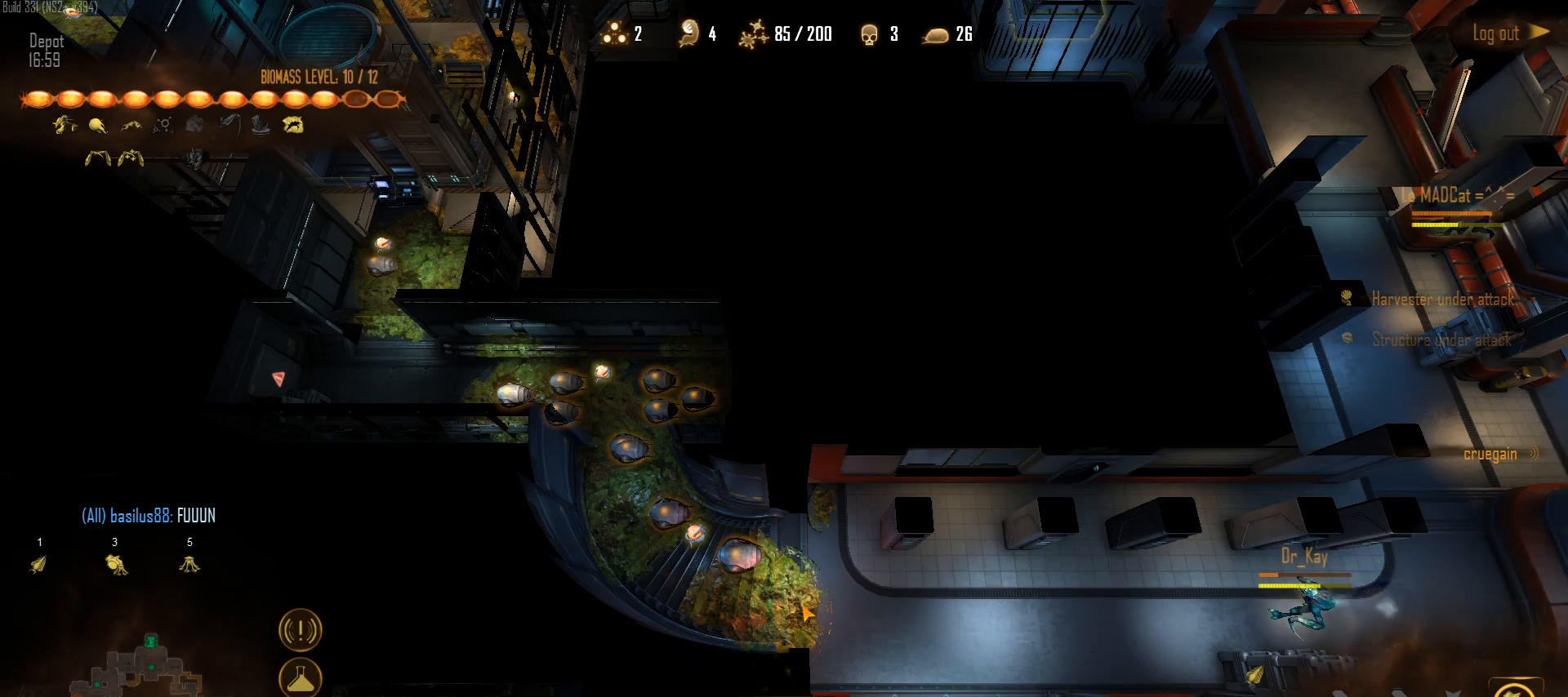
{"keys": ["5"], "mouse": [], "events": [[483, "5", "down"]]}
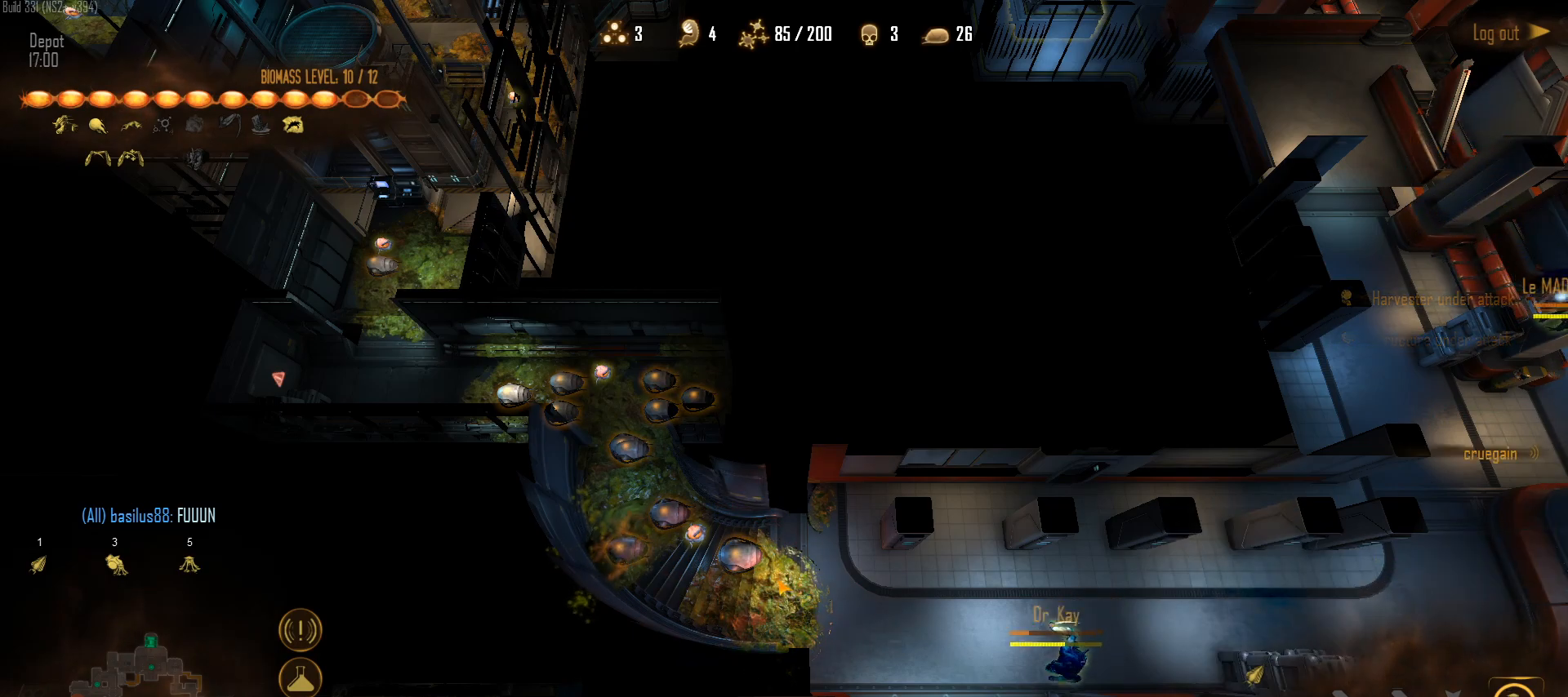
{"keys": [], "mouse": [], "events": [[133, "5", "up"], [217, "a", "down"], [317, "a", "up"], [417, "a", "down"], [500, "a", "up"]]}
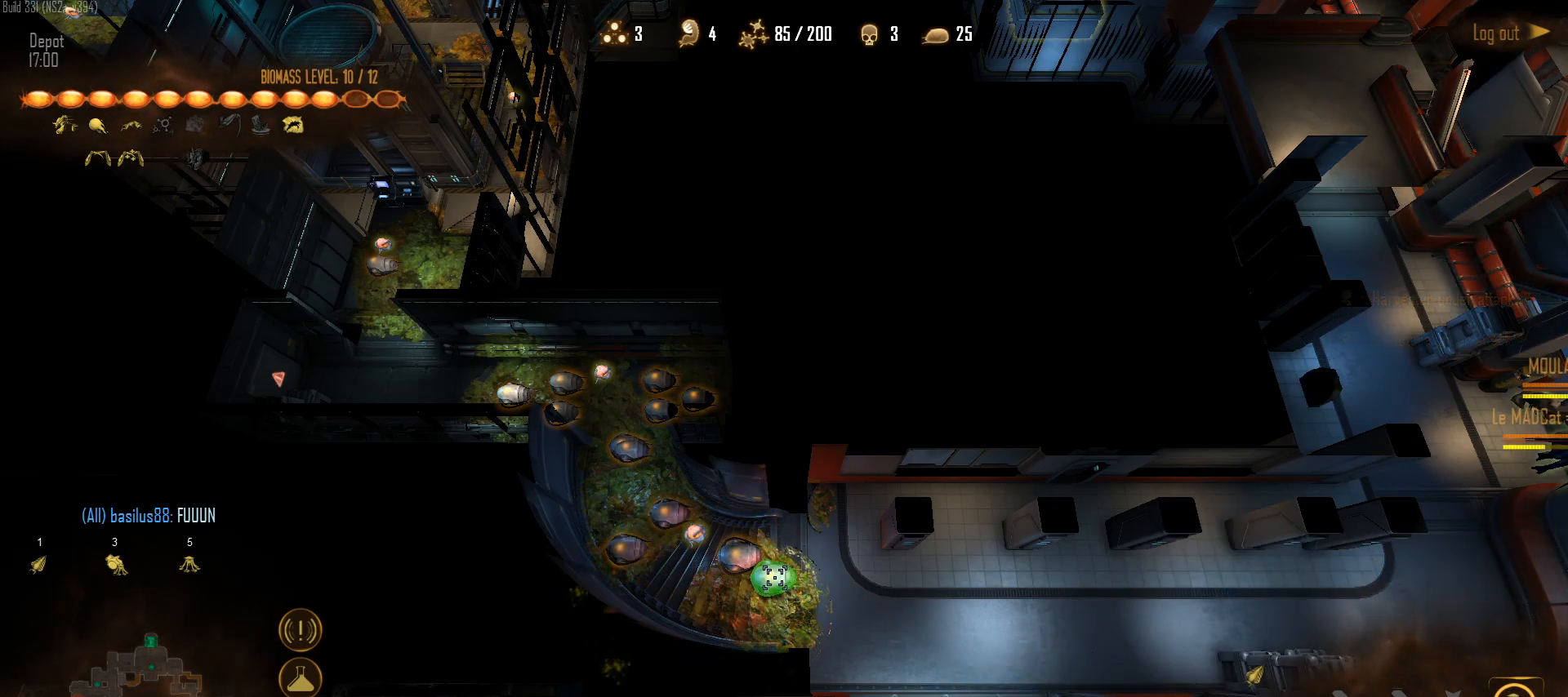
{"keys": [], "mouse": ["left"], "events": [[50, "mouse_left", "down"], [150, "mouse_left", "up"], [233, "mouse_left", "down"], [333, "mouse_left", "up"], [467, "mouse_left", "down"]]}
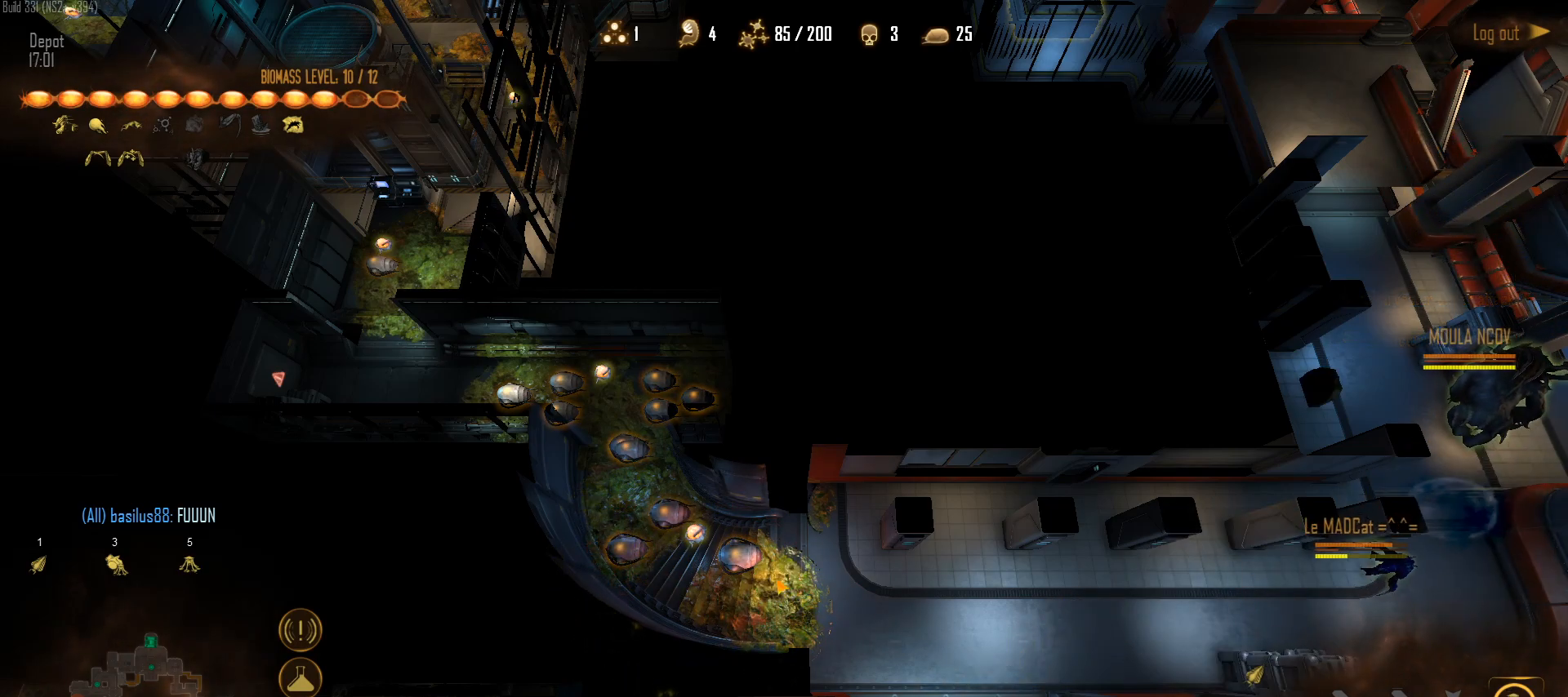
{"keys": [], "mouse": [], "events": [[17, "mouse_left", "up"]]}
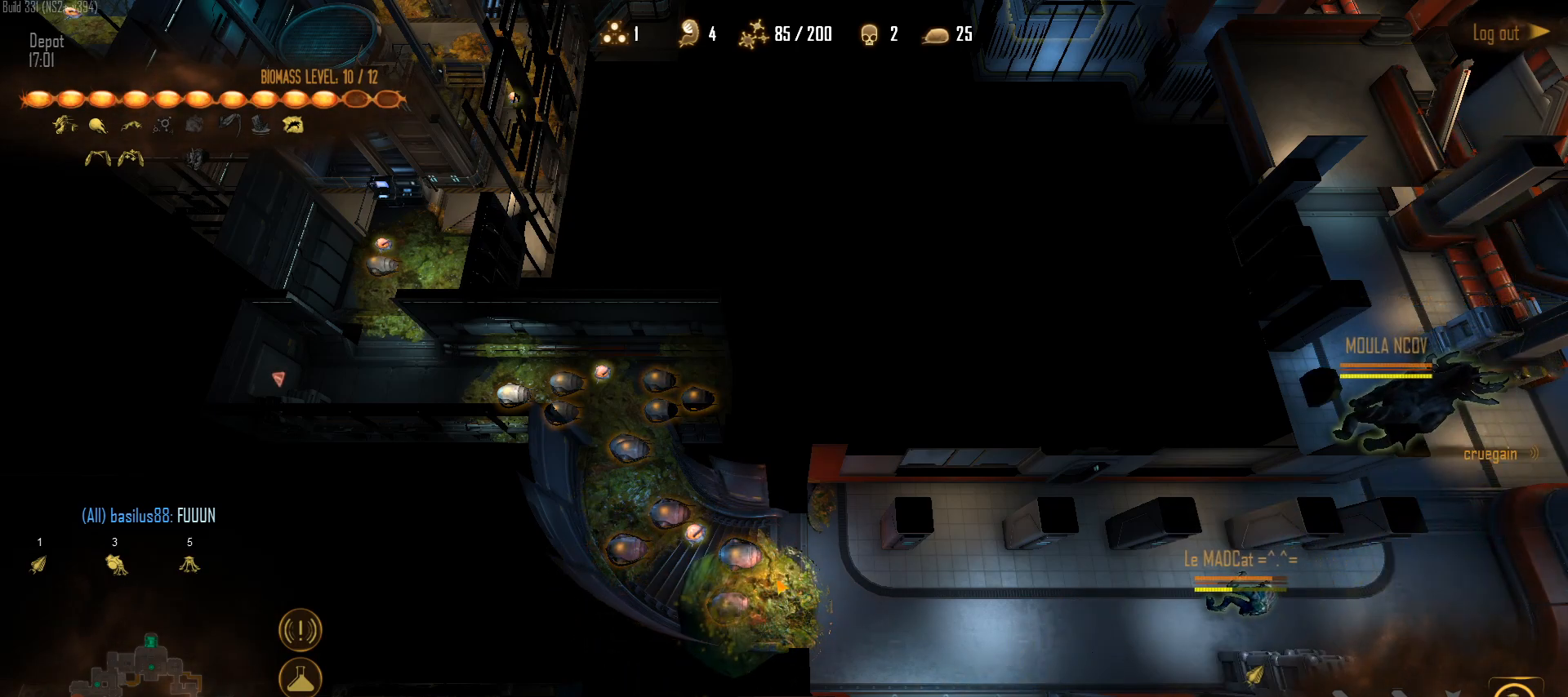
{"keys": [], "mouse": [], "events": []}
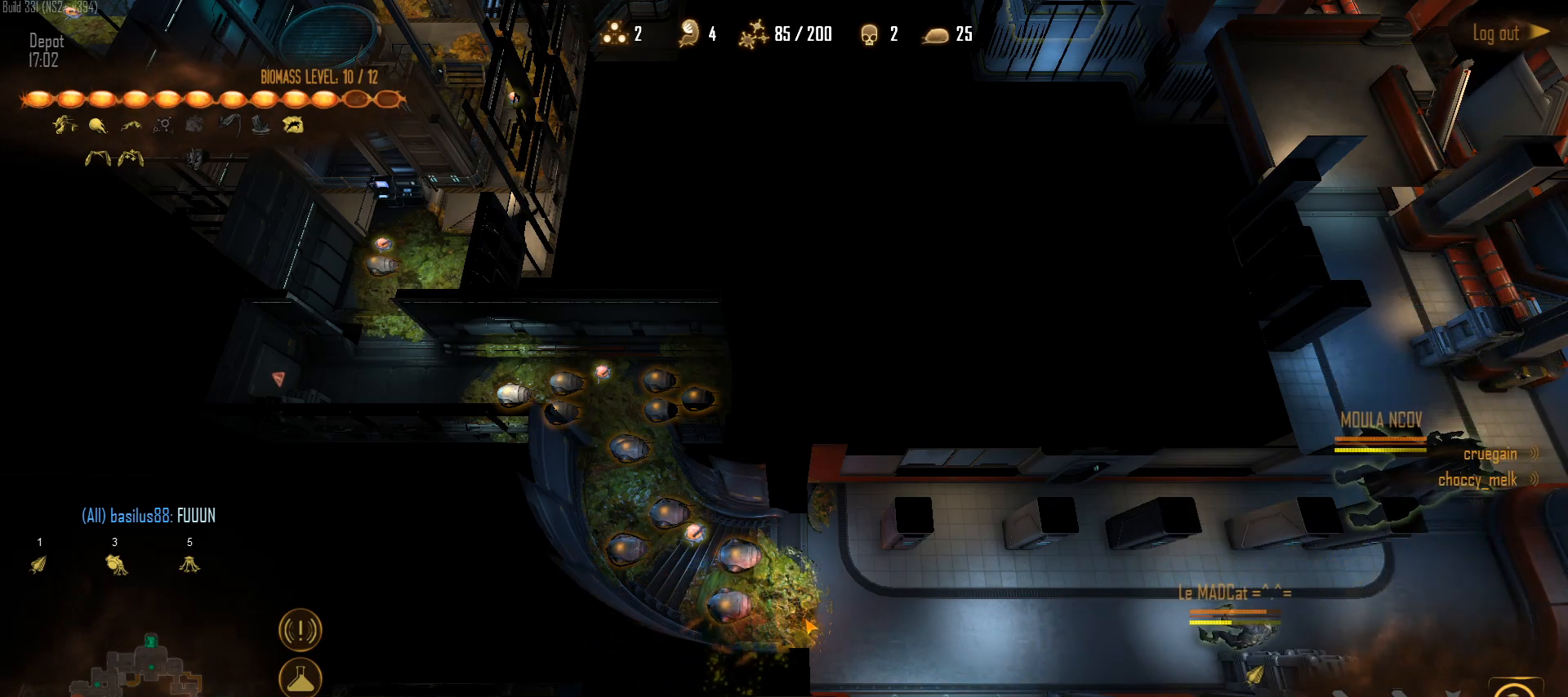
{"keys": [], "mouse": [], "events": []}
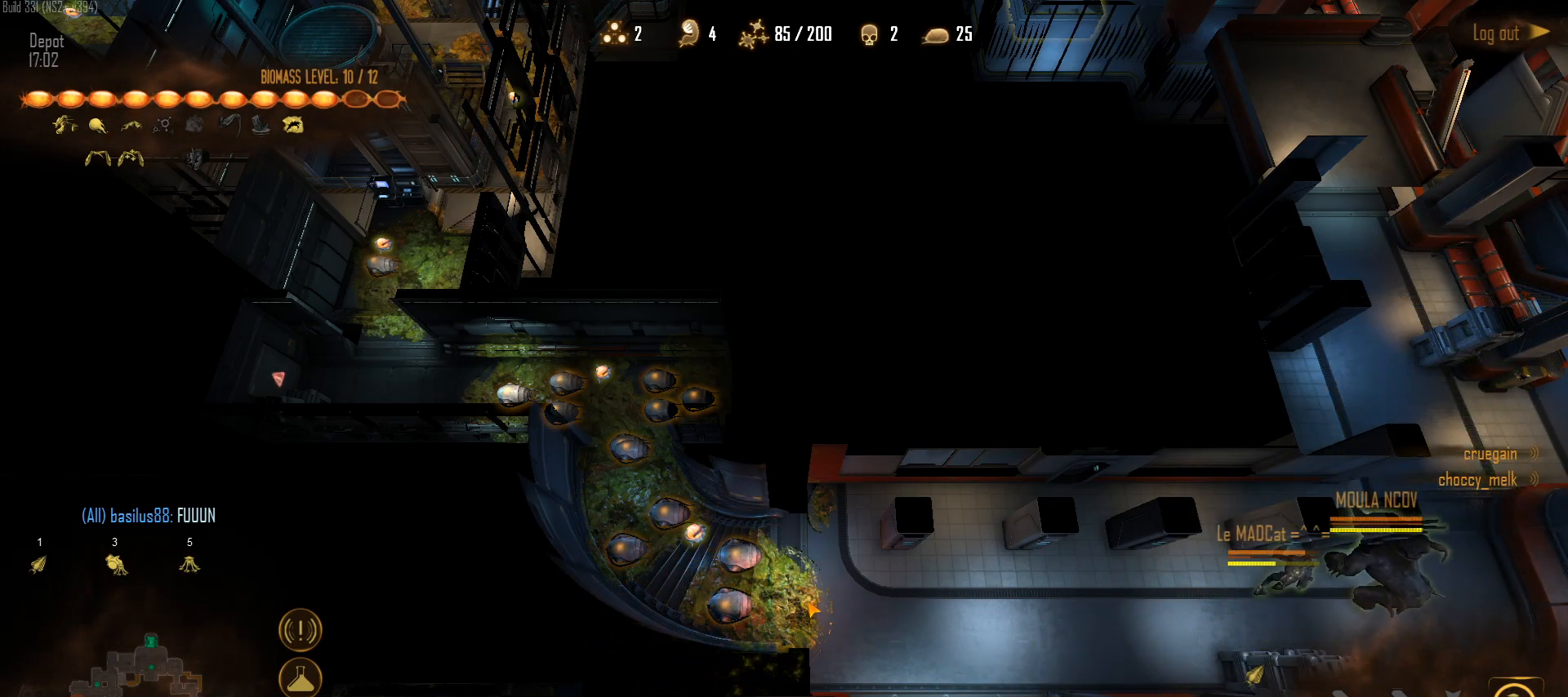
{"keys": ["a"], "mouse": [], "events": [[250, "a", "down"], [350, "a", "up"], [433, "a", "down"]]}
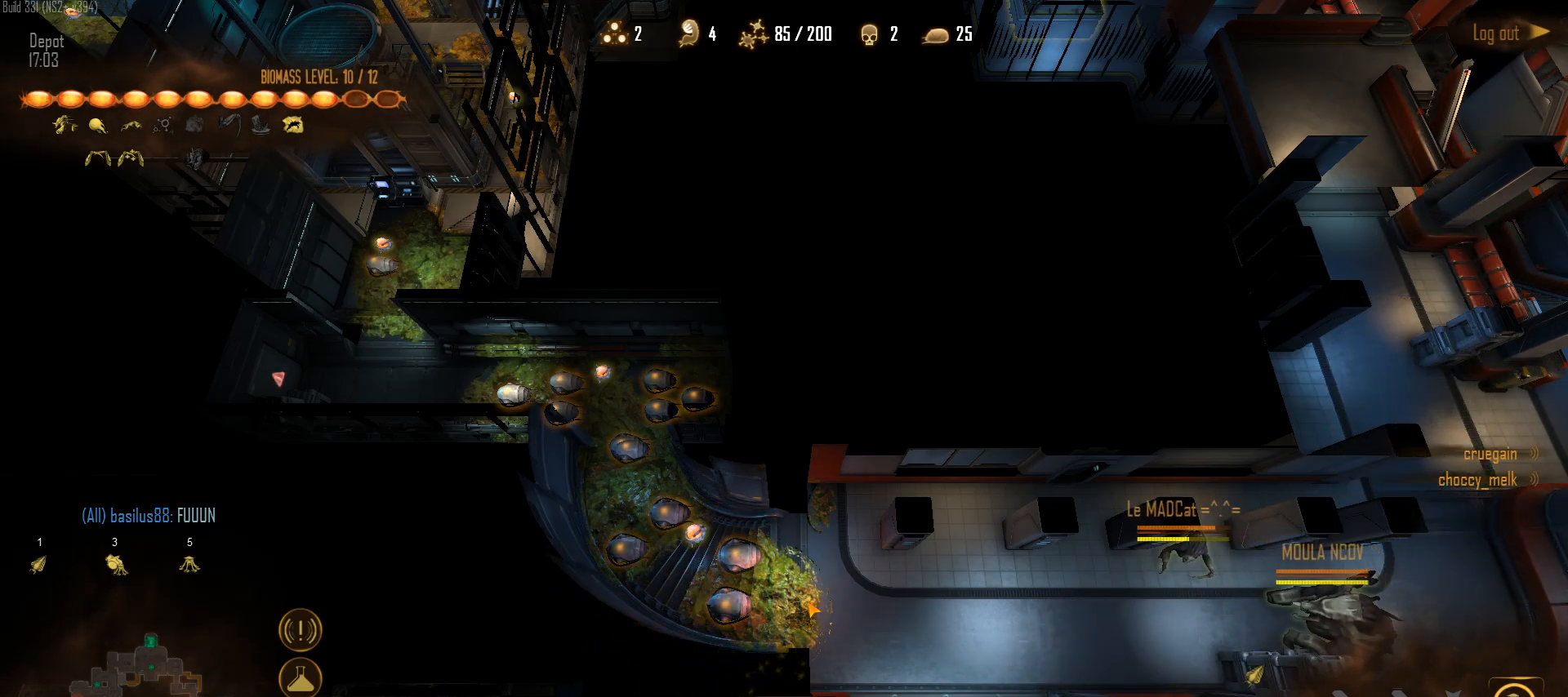
{"keys": [], "mouse": [], "events": [[33, "a", "up"], [83, "mouse_left", "down"], [167, "a", "down"], [167, "mouse_left", "up"], [267, "a", "up"], [267, "mouse_left", "down"], [367, "a", "down"], [367, "mouse_left", "up"], [450, "a", "up"]]}
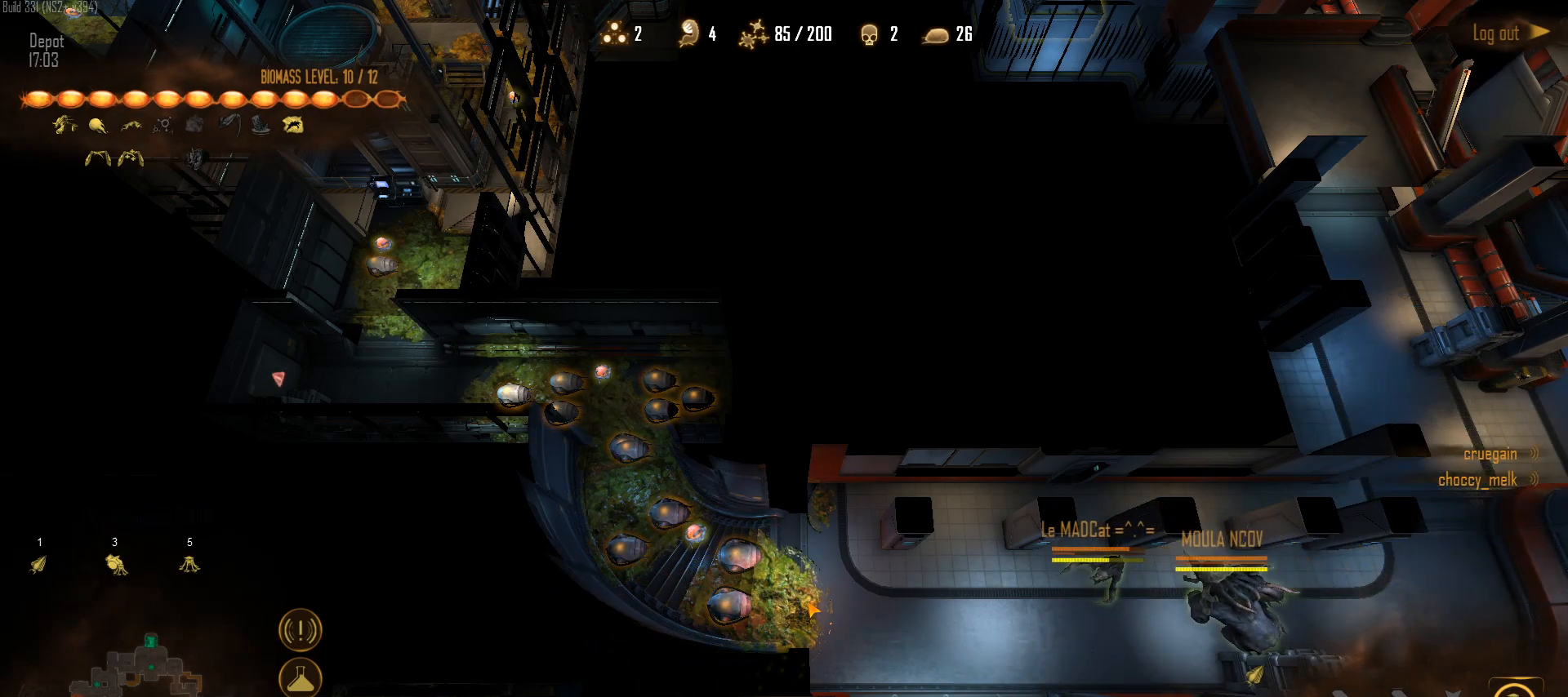
{"keys": [], "mouse": [], "events": [[150, "3", "down"], [233, "3", "up"], [283, "a", "down"], [417, "a", "up"]]}
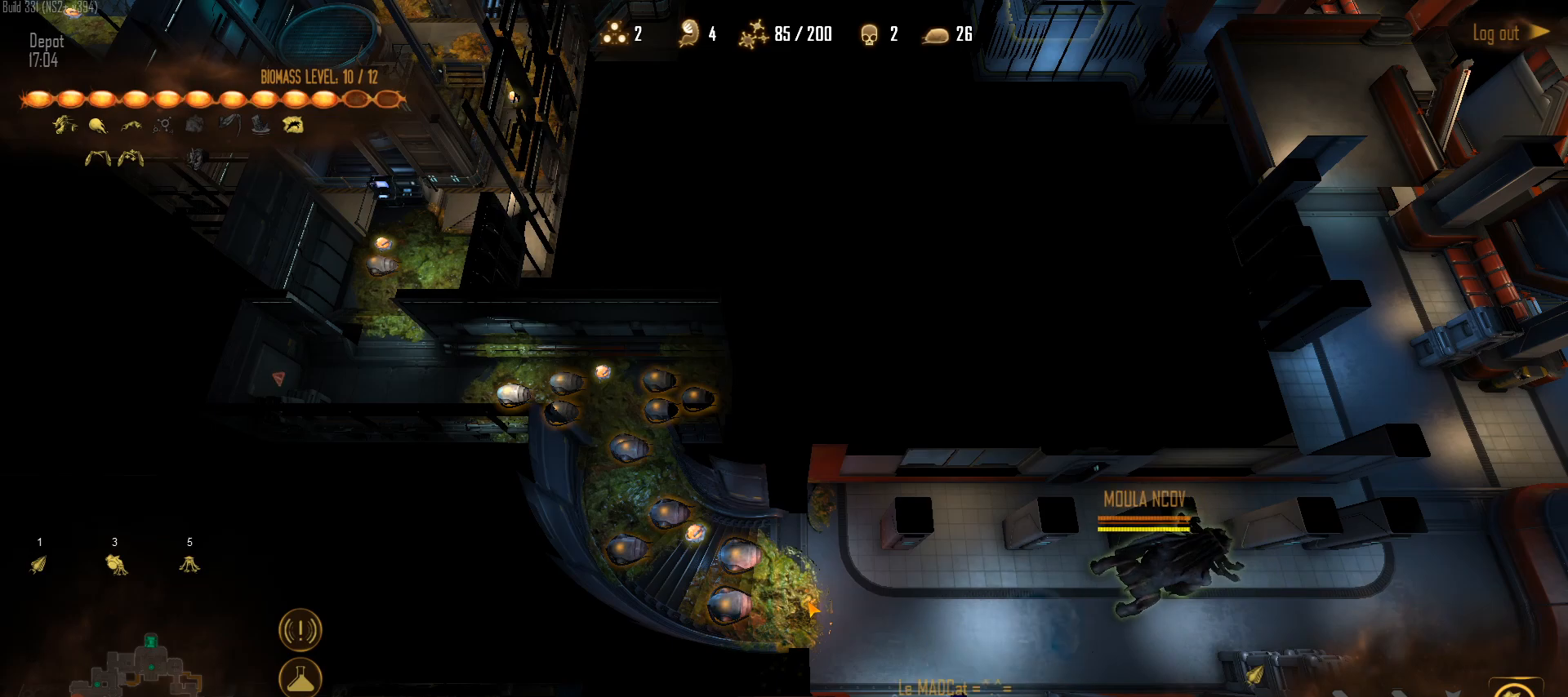
{"keys": [], "mouse": [], "events": [[17, "a", "down"], [167, "a", "up"], [350, "5", "down"], [433, "5", "up"]]}